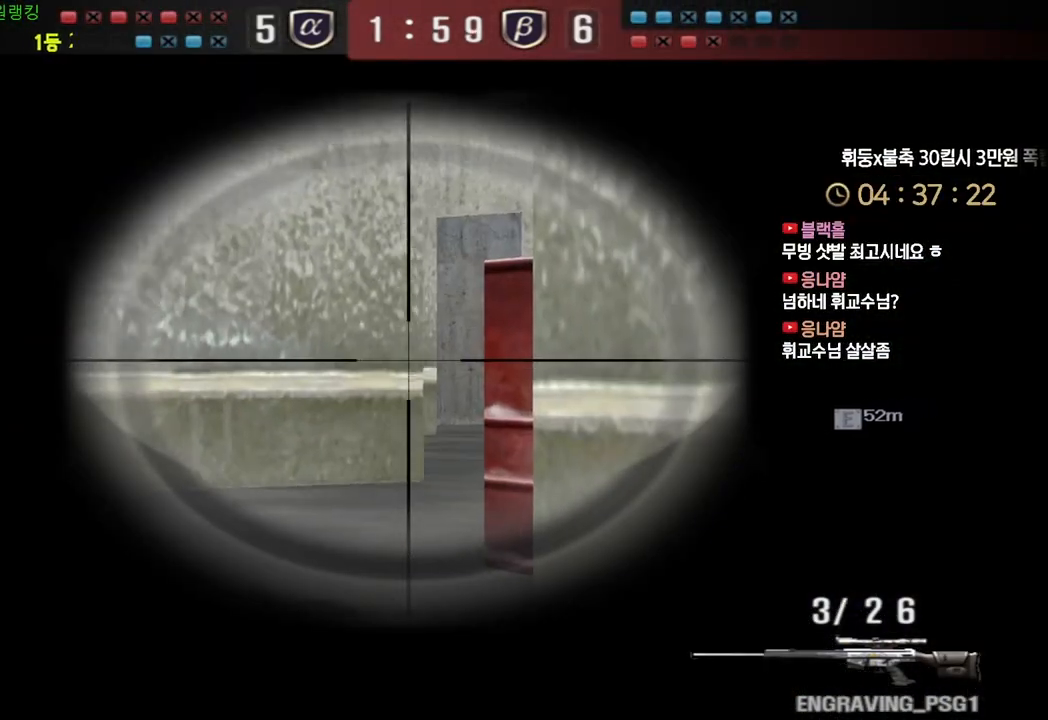
Gameplay with keyboard; each line is a JSON object with the keys held at the frame after it. "events" lists presses ("down") and releases ("up") of "a", "ctrl", "d", "e", "f", "q", "r", "s", "shift", "space", "tab" and "w" between this image and that frame as [ms after this image, input, new state], when the widget could be followed in between. No other keys are recorded. Mouse input is not recorded.
{"keys": ["ctrl"], "events": [[200, "d", "down"], [317, "d", "up"]]}
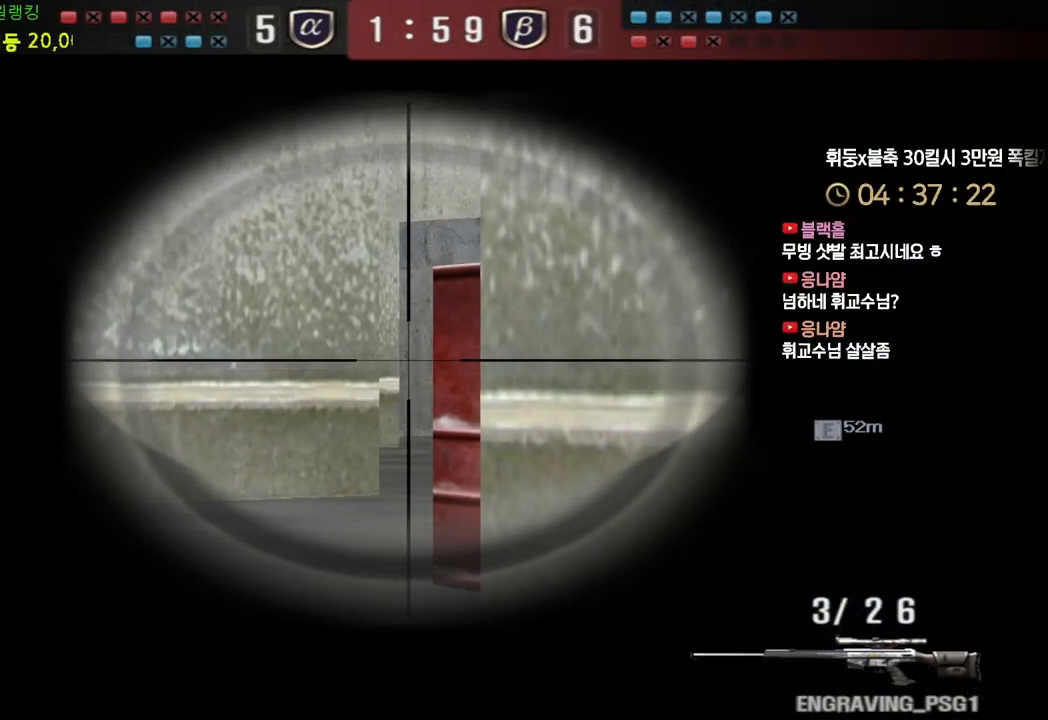
{"keys": ["ctrl"], "events": []}
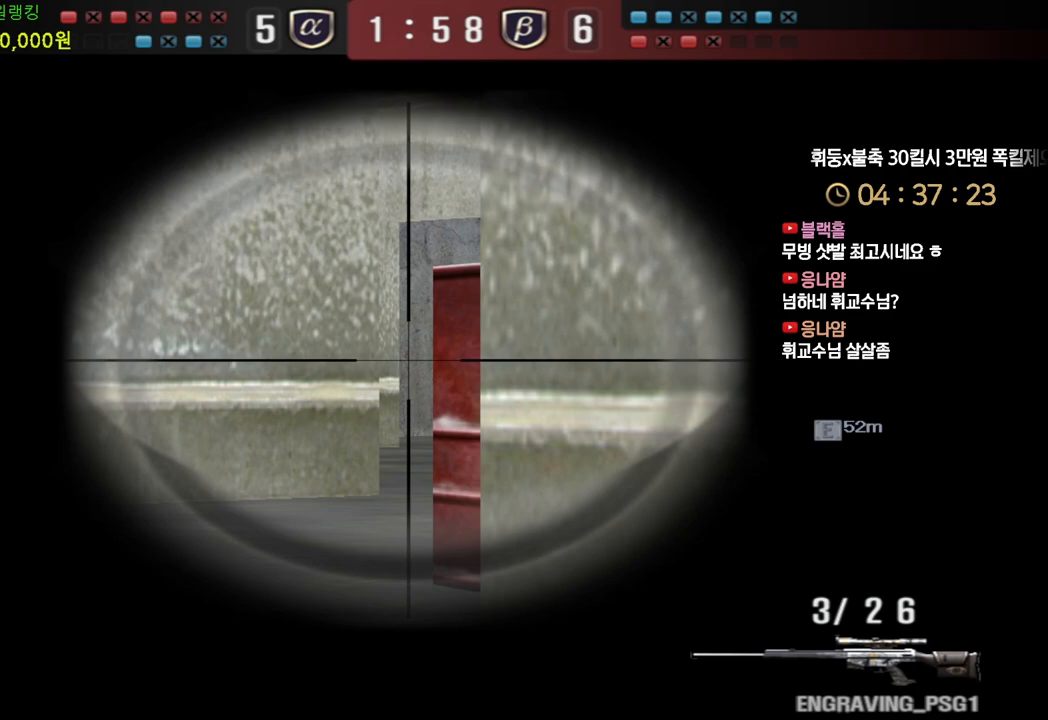
{"keys": ["ctrl", "d"], "events": [[33, "d", "down"], [117, "d", "up"], [233, "d", "down"], [333, "d", "up"], [500, "d", "down"]]}
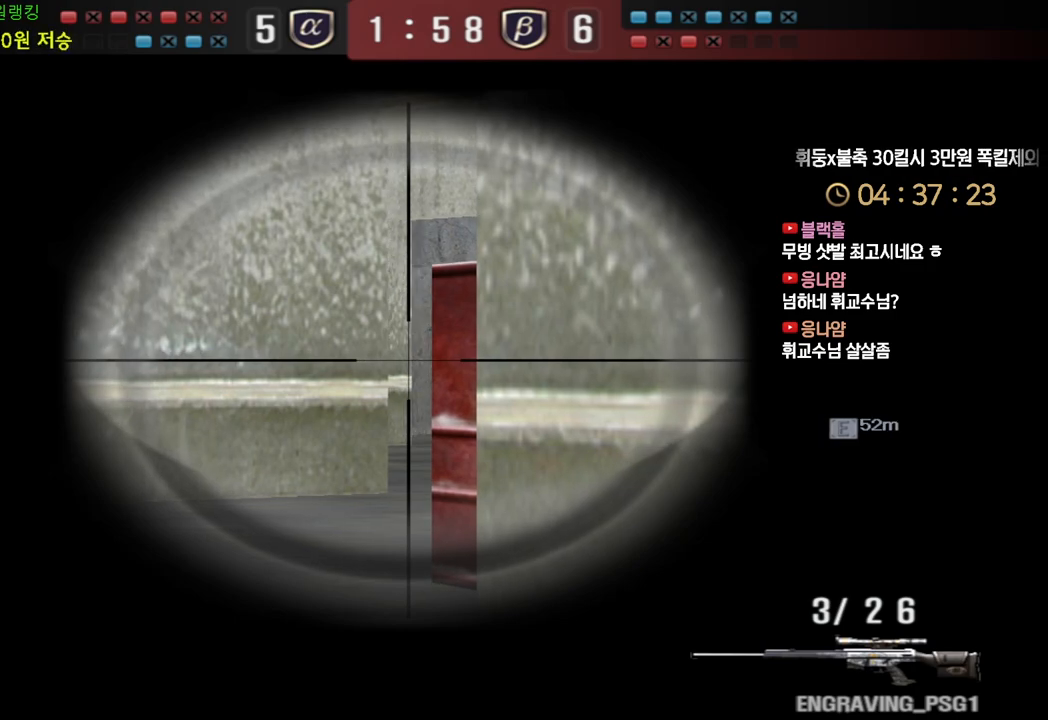
{"keys": ["ctrl"], "events": [[83, "d", "up"], [283, "d", "down"], [350, "d", "up"]]}
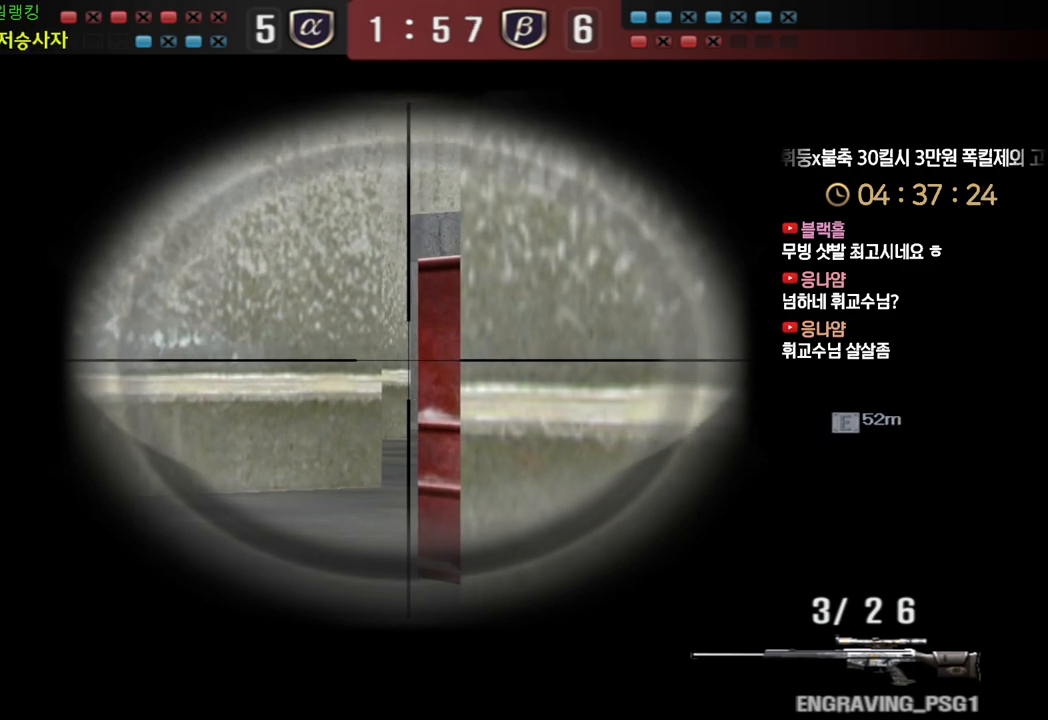
{"keys": ["ctrl"], "events": []}
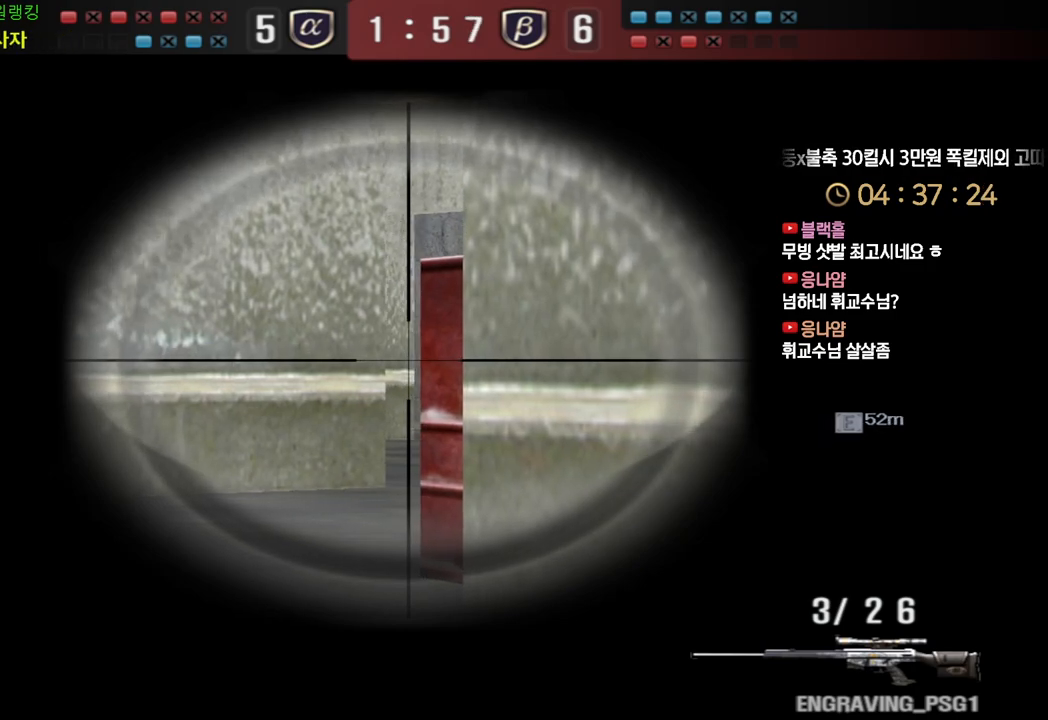
{"keys": ["ctrl"], "events": []}
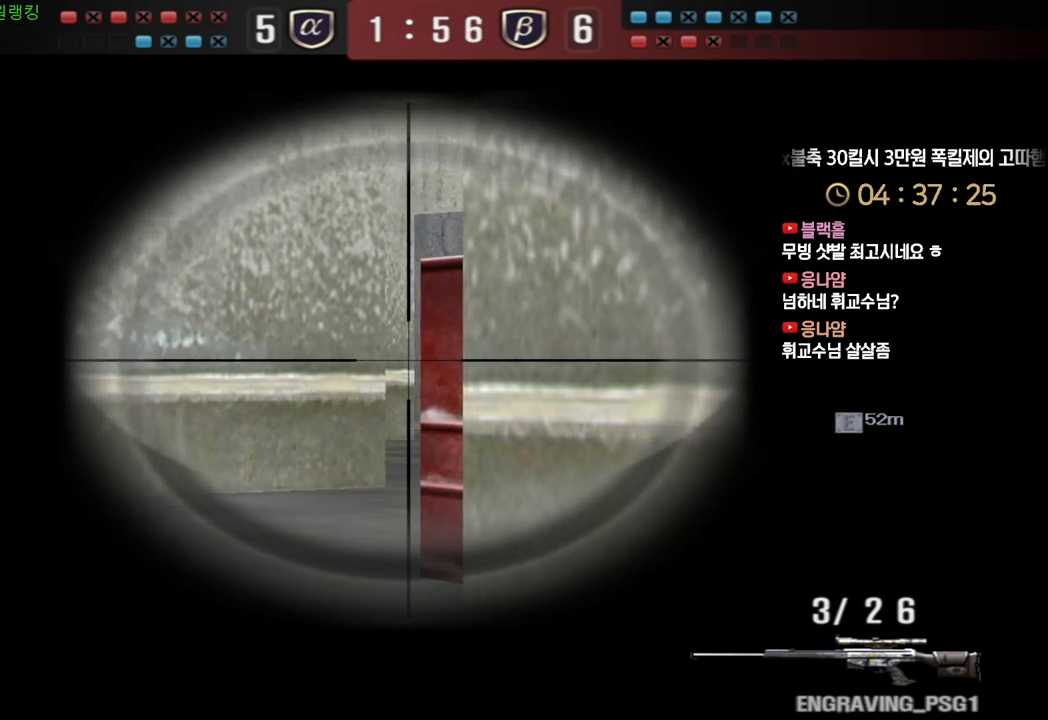
{"keys": ["ctrl"], "events": []}
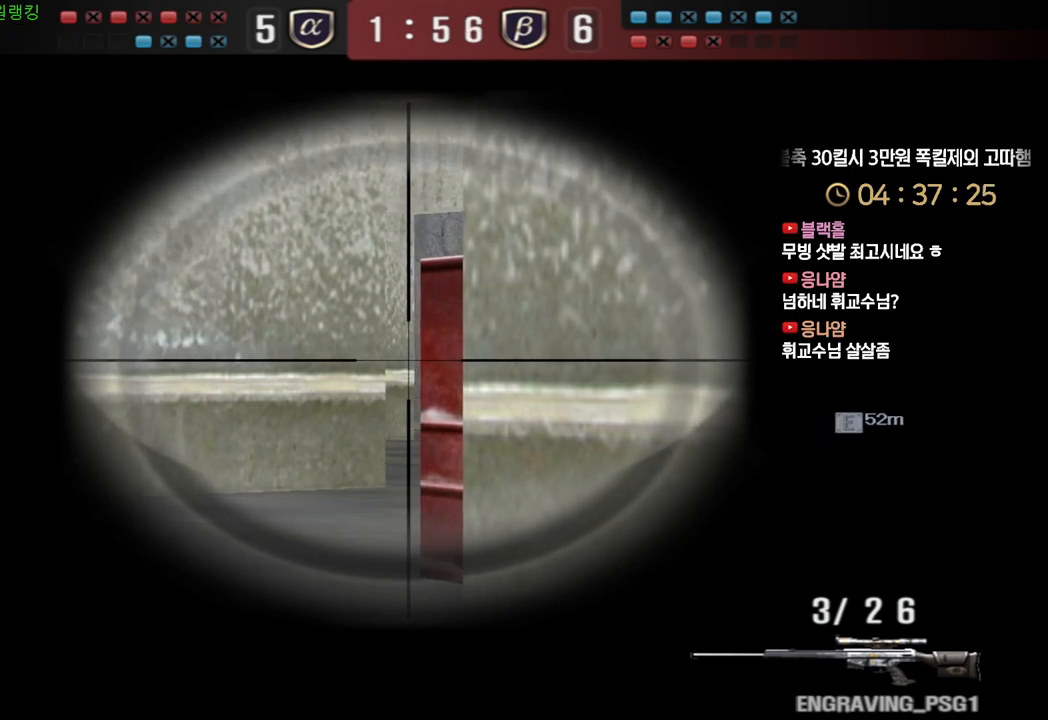
{"keys": ["ctrl"], "events": []}
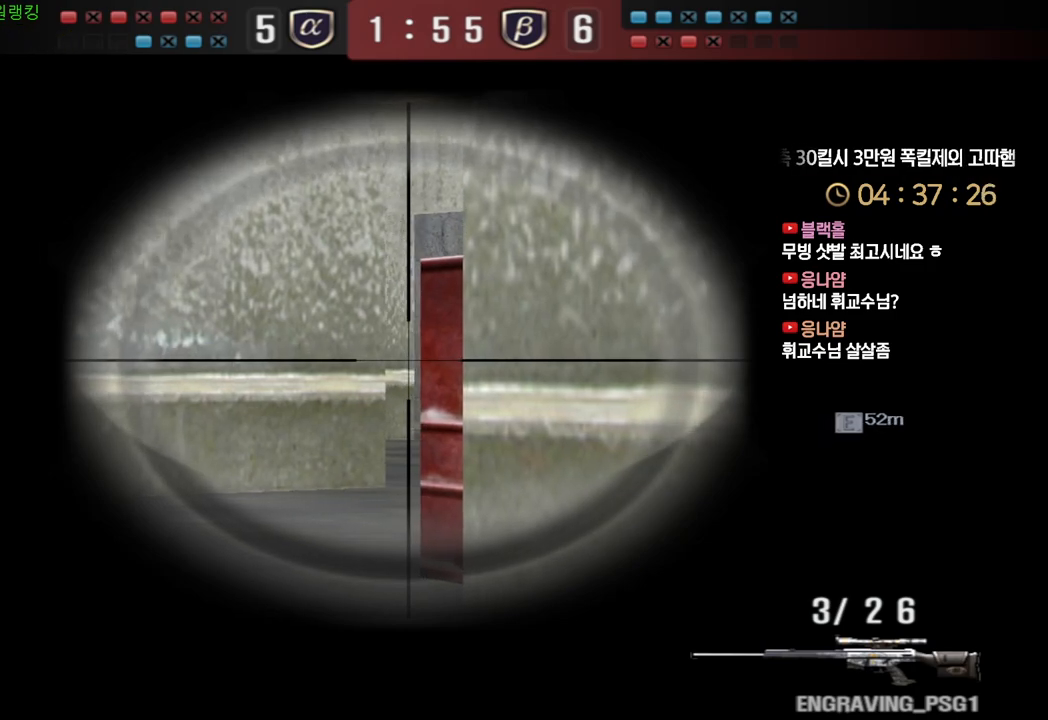
{"keys": ["ctrl"], "events": []}
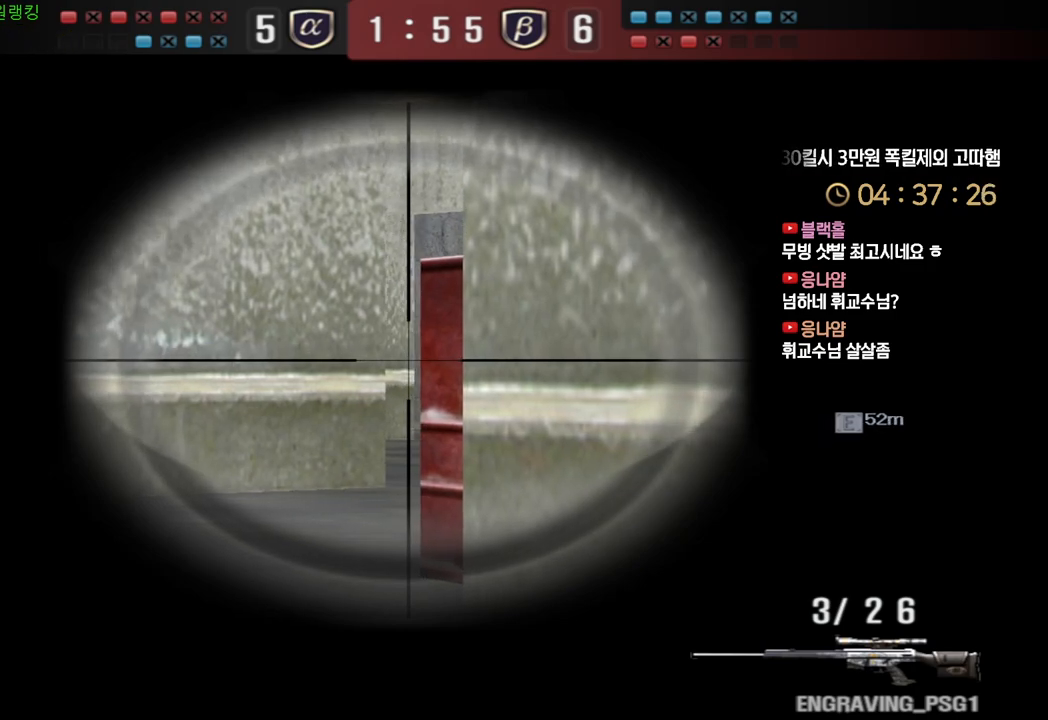
{"keys": ["ctrl"], "events": []}
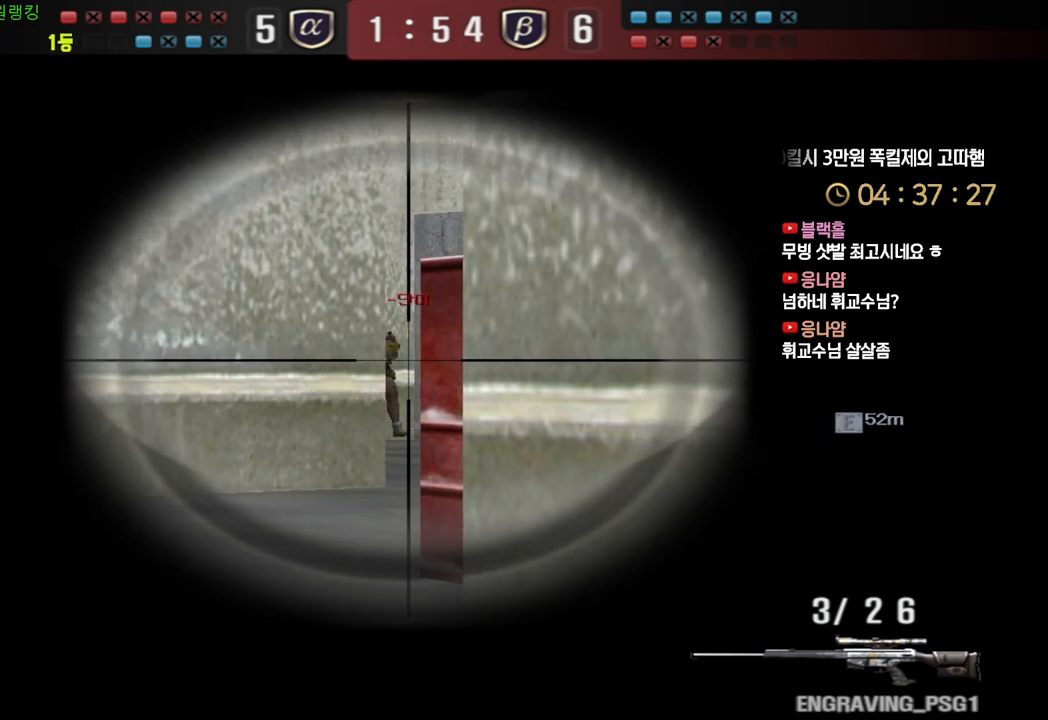
{"keys": ["ctrl", "d", "w"], "events": [[233, "w", "down"], [267, "d", "down"], [300, "ctrl", "up"], [500, "ctrl", "down"]]}
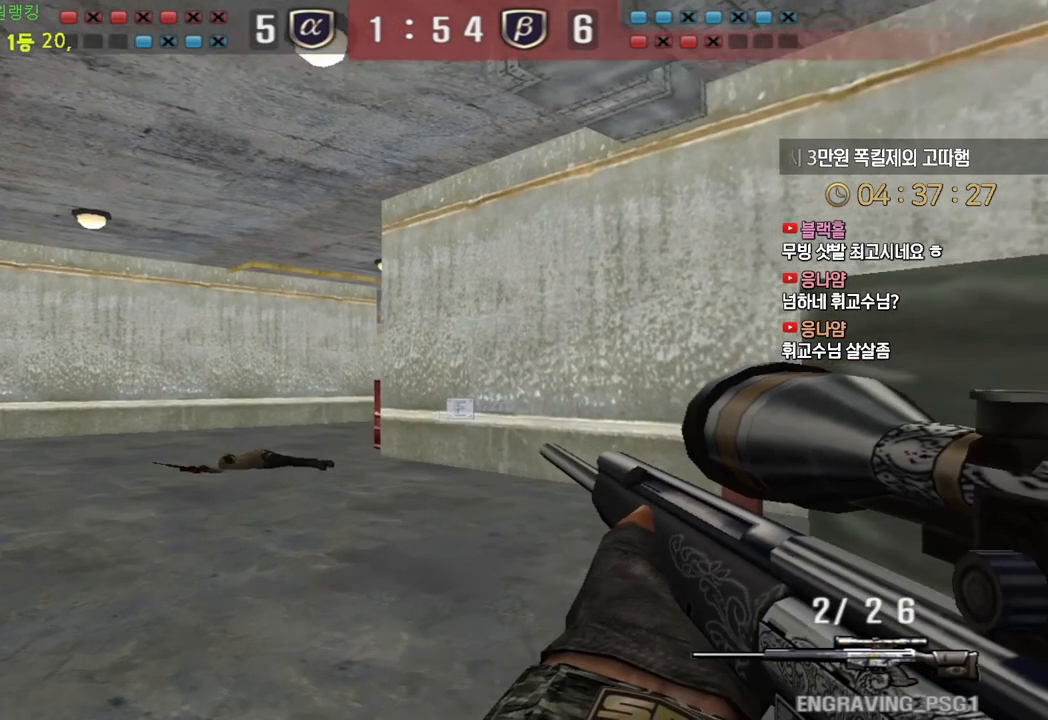
{"keys": ["a", "w"], "events": [[33, "d", "up"], [33, "w", "up"], [100, "w", "down"], [117, "ctrl", "up"], [117, "d", "down"], [250, "a", "down"], [283, "d", "up"], [317, "a", "up"], [333, "ctrl", "down"], [333, "w", "up"], [417, "a", "down"], [433, "w", "down"], [467, "ctrl", "up"]]}
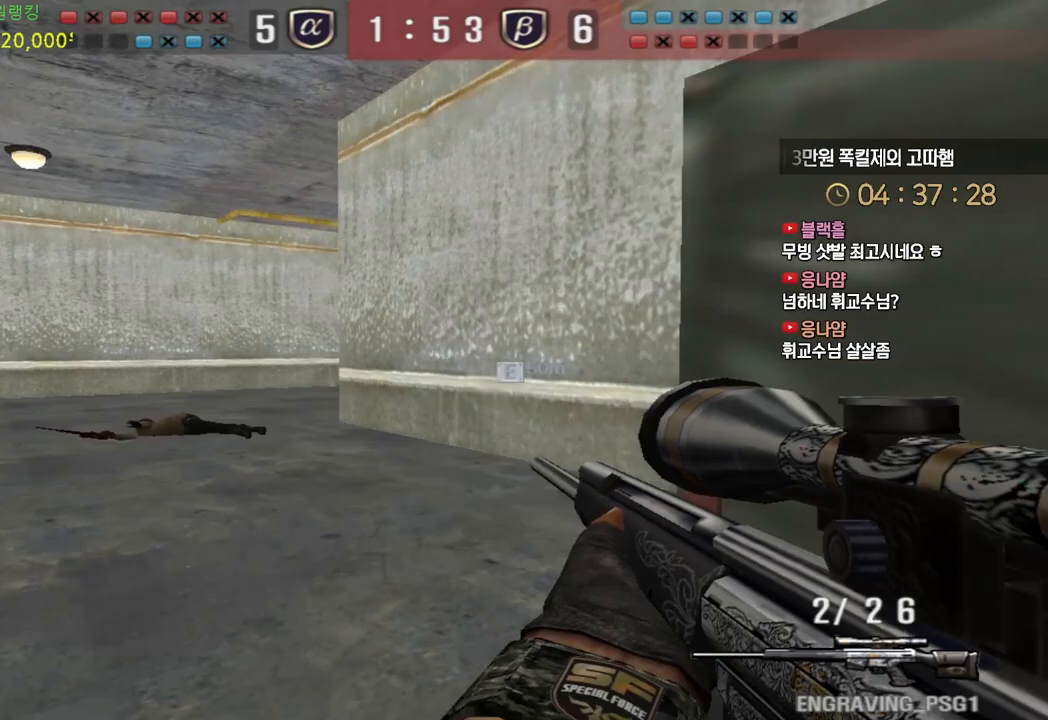
{"keys": ["d", "w"], "events": [[83, "ctrl", "down"], [117, "a", "up"], [117, "space", "down"], [117, "w", "up"], [150, "ctrl", "up"], [167, "a", "down"], [183, "w", "down"], [200, "space", "up"], [300, "d", "down"], [317, "a", "up"]]}
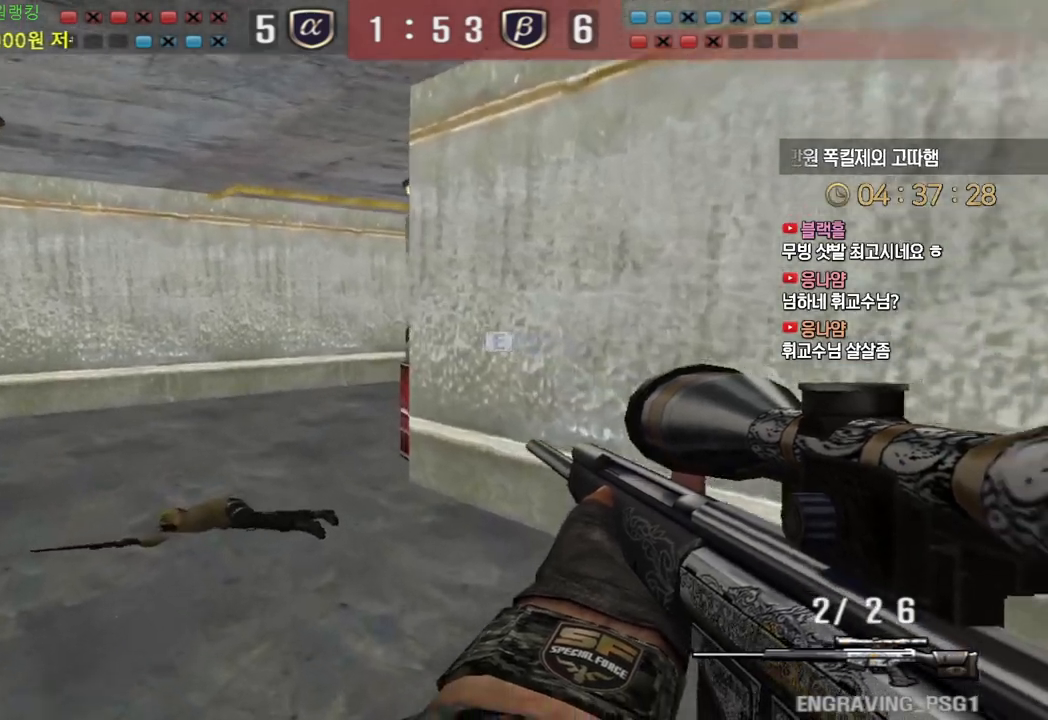
{"keys": ["a", "ctrl", "w"], "events": [[383, "ctrl", "down"], [400, "d", "up"], [417, "w", "up"], [500, "a", "down"], [500, "w", "down"]]}
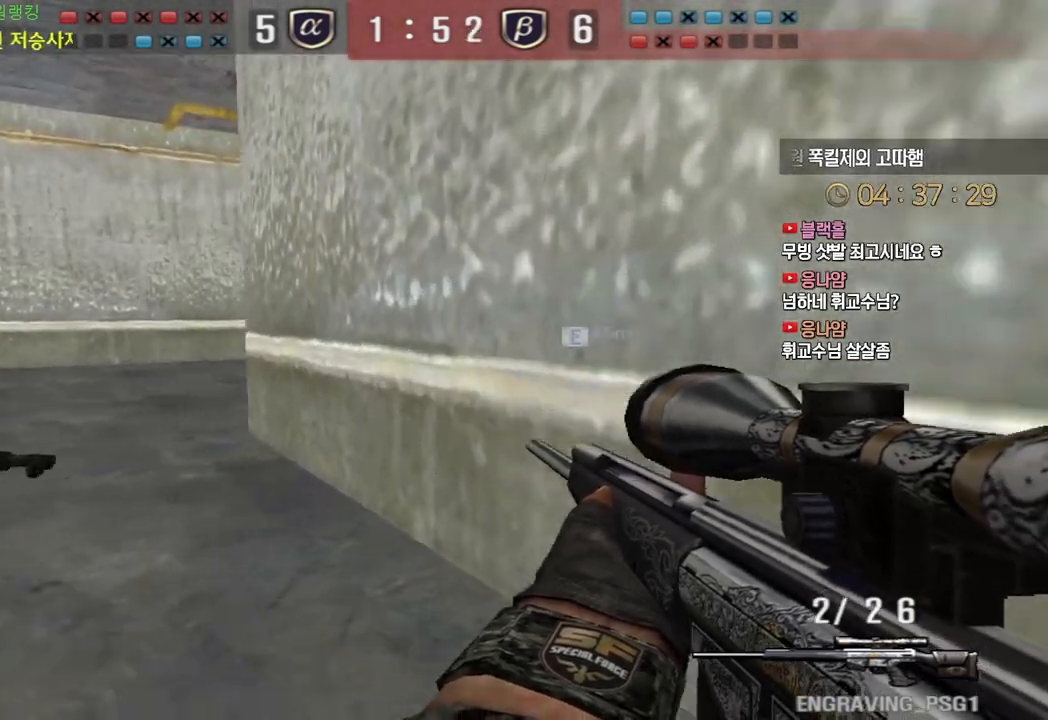
{"keys": [], "events": [[33, "ctrl", "up"], [83, "ctrl", "down"], [217, "ctrl", "up"], [350, "ctrl", "down"], [367, "a", "up"], [367, "w", "up"], [383, "space", "down"], [400, "ctrl", "up"], [433, "space", "up"]]}
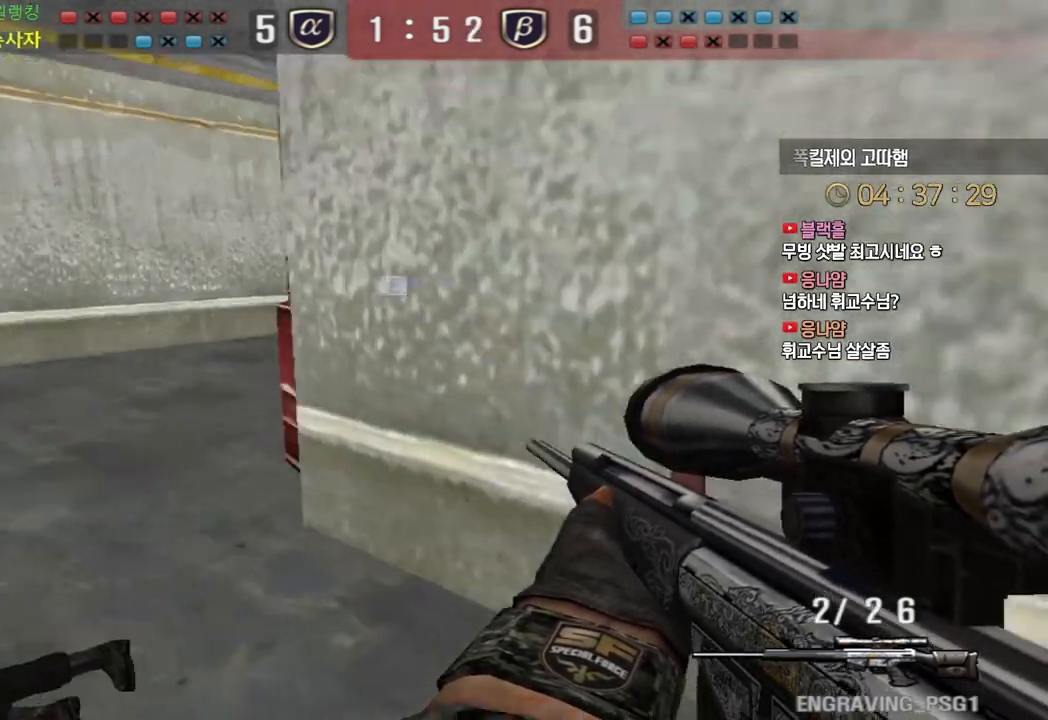
{"keys": ["d", "w"], "events": [[450, "w", "down"], [467, "d", "down"]]}
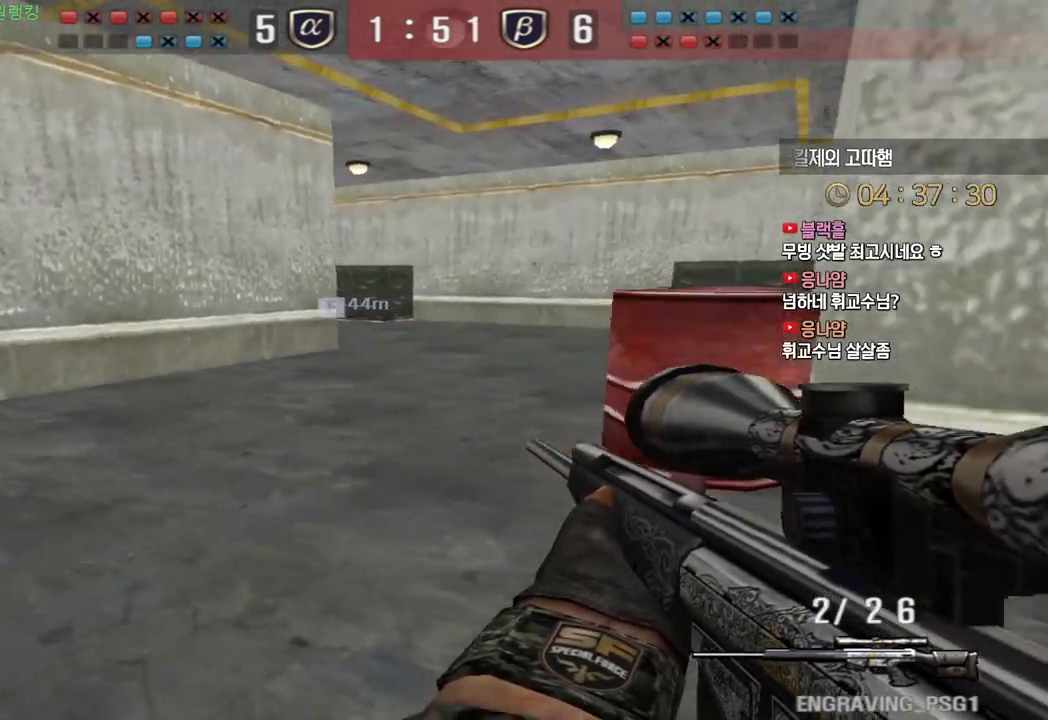
{"keys": ["d", "w"], "events": [[133, "ctrl", "down"], [167, "d", "up"], [167, "space", "down"], [167, "w", "up"], [200, "ctrl", "up"], [233, "d", "down"], [233, "w", "down"], [250, "space", "up"]]}
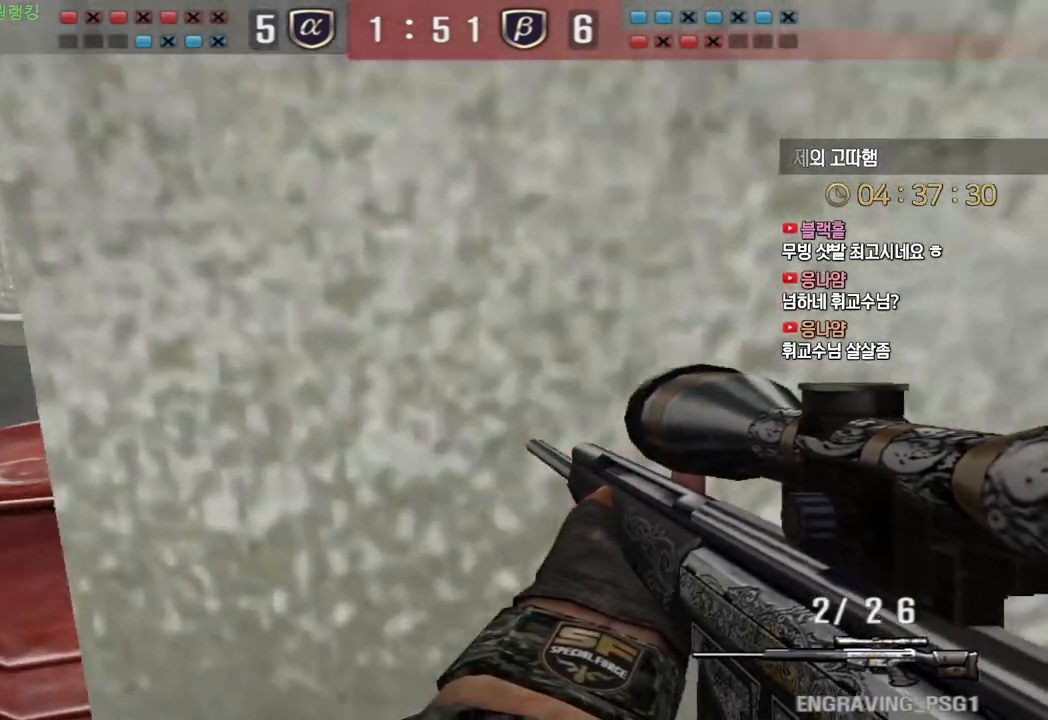
{"keys": ["a", "w"], "events": [[133, "d", "up"], [150, "a", "down"]]}
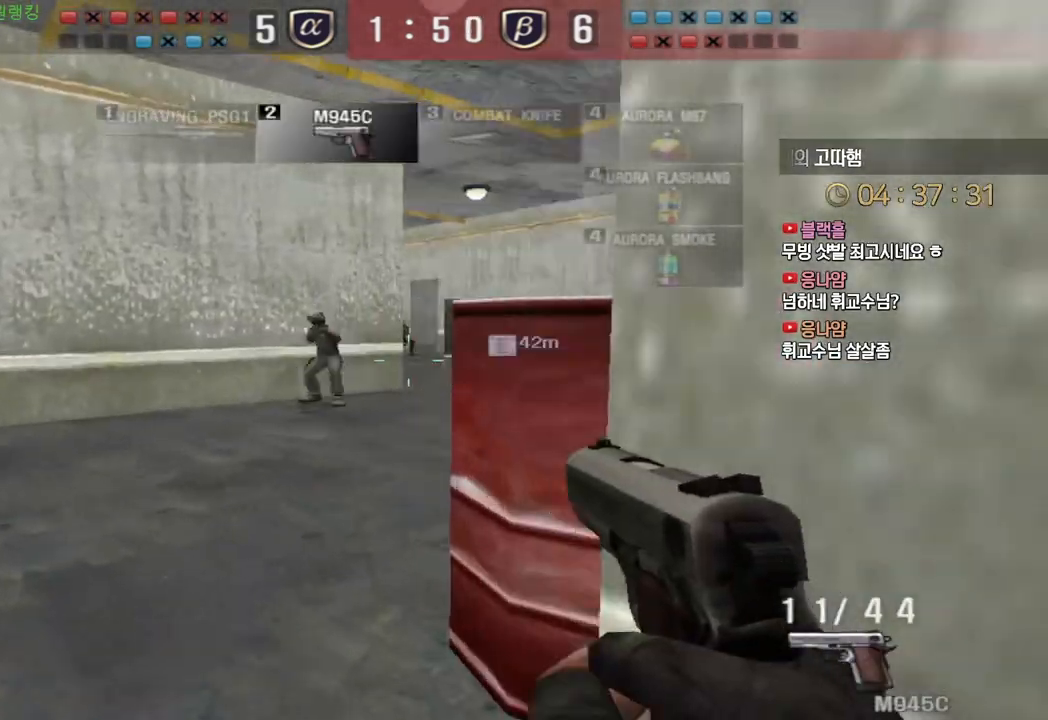
{"keys": ["a", "space", "w"], "events": [[100, "ctrl", "down"], [117, "w", "up"], [133, "a", "up"], [200, "d", "down"], [217, "w", "down"], [233, "ctrl", "up"], [400, "d", "up"], [417, "ctrl", "down"], [417, "w", "up"], [433, "space", "down"], [483, "a", "down"], [483, "ctrl", "up"], [483, "w", "down"]]}
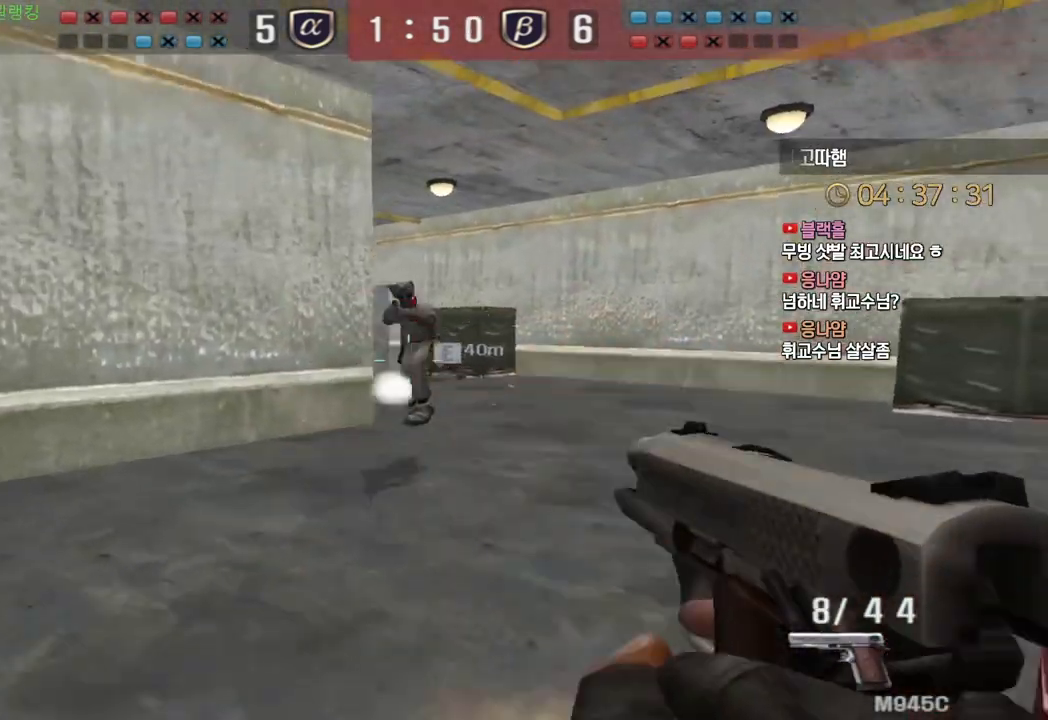
{"keys": ["d", "w"], "events": [[17, "space", "up"], [183, "w", "up"], [267, "s", "down"], [383, "s", "up"], [450, "d", "down"], [450, "w", "down"], [467, "a", "up"]]}
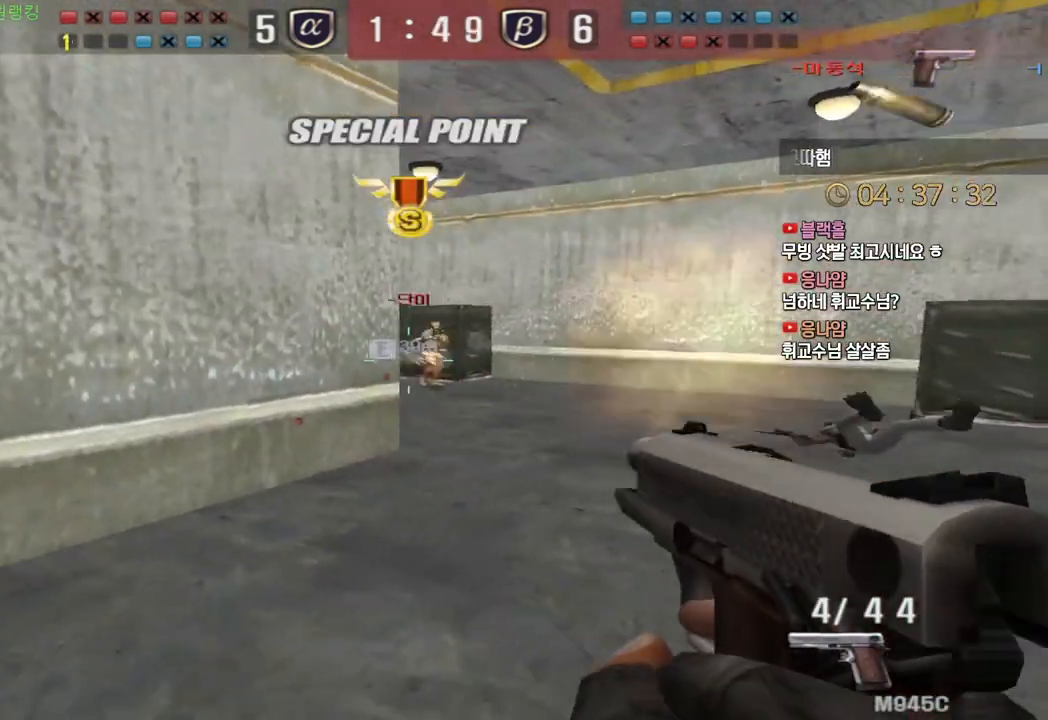
{"keys": ["a", "s"], "events": [[183, "ctrl", "down"], [200, "space", "down"], [200, "w", "up"], [217, "d", "up"], [267, "ctrl", "up"], [283, "a", "down"], [283, "s", "down"], [317, "space", "up"]]}
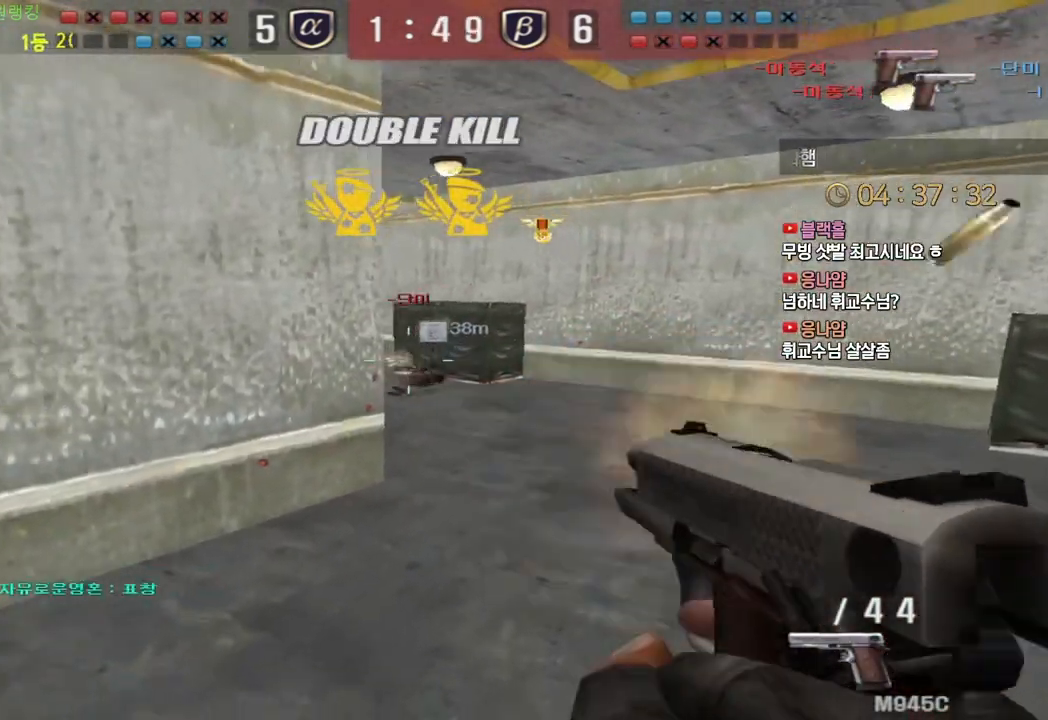
{"keys": ["d", "tab", "w"], "events": [[33, "r", "down"], [33, "s", "up"], [100, "r", "up"], [133, "w", "down"], [167, "a", "up"], [200, "d", "down"], [267, "tab", "down"]]}
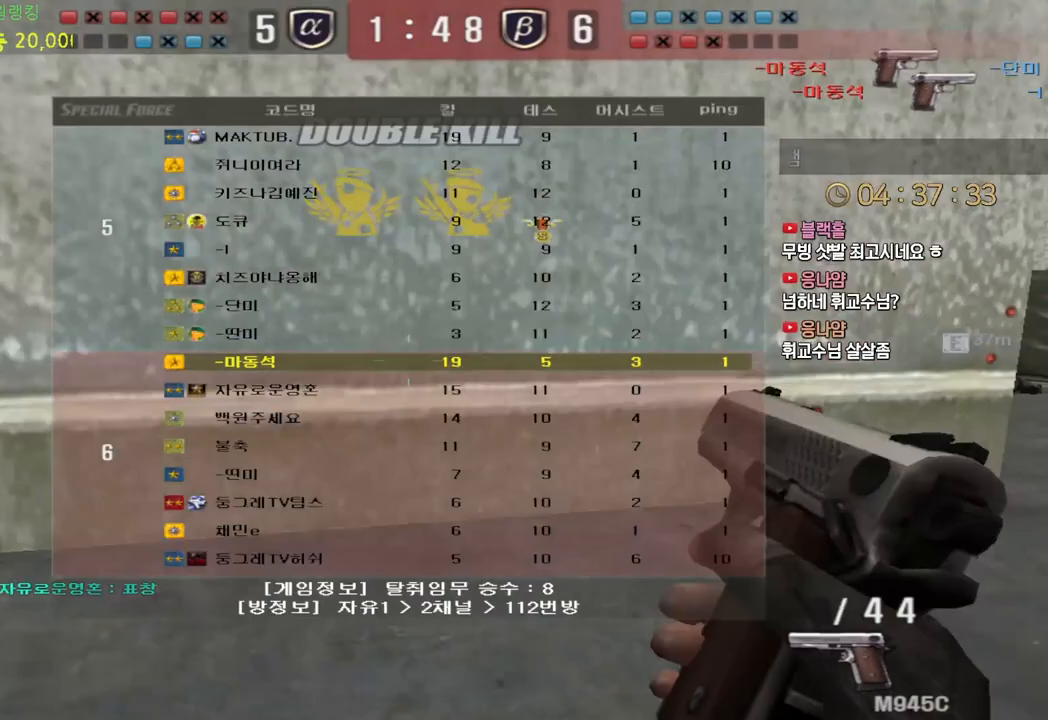
{"keys": ["d", "tab", "w"], "events": []}
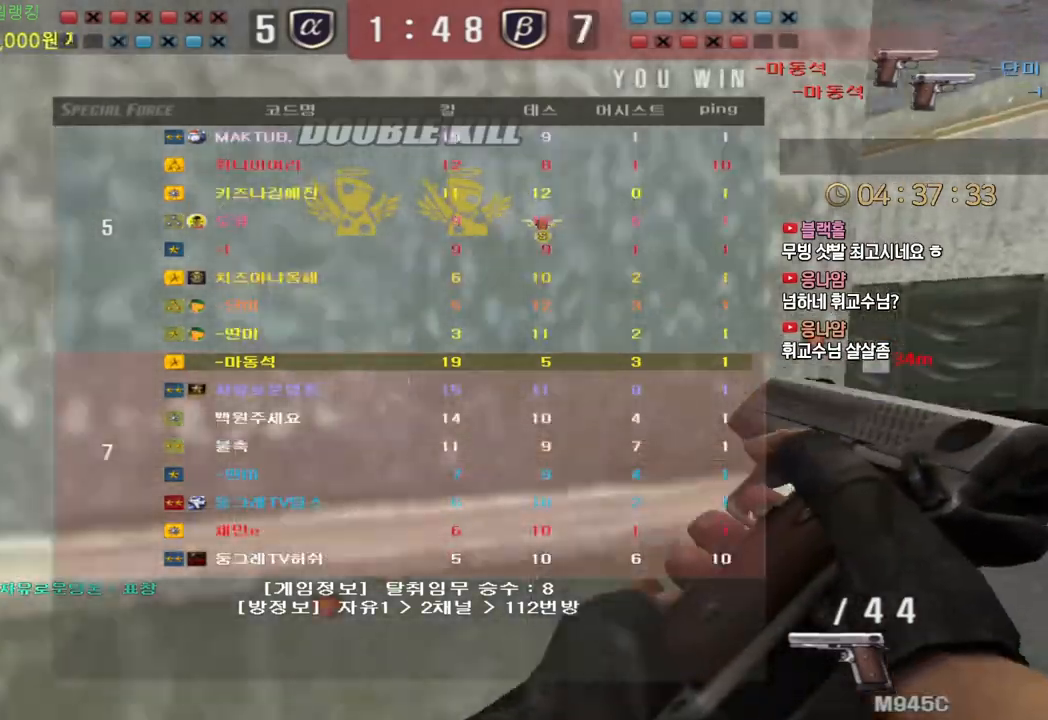
{"keys": ["d", "tab", "w"], "events": []}
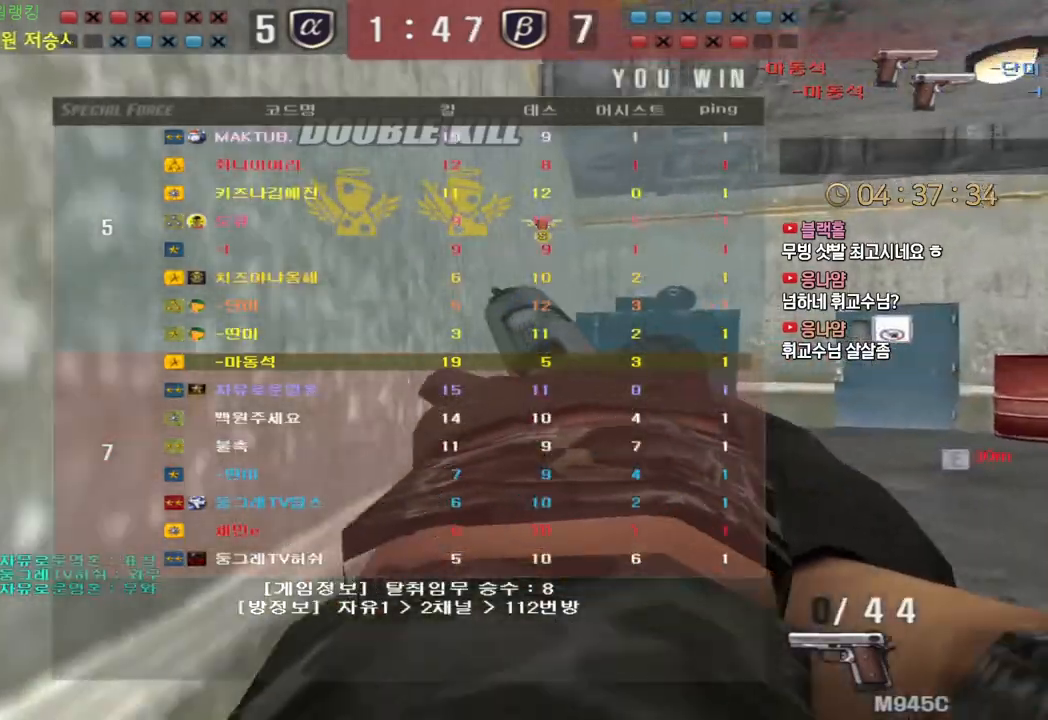
{"keys": ["a", "w"], "events": [[350, "tab", "up"], [433, "d", "up"], [467, "a", "down"]]}
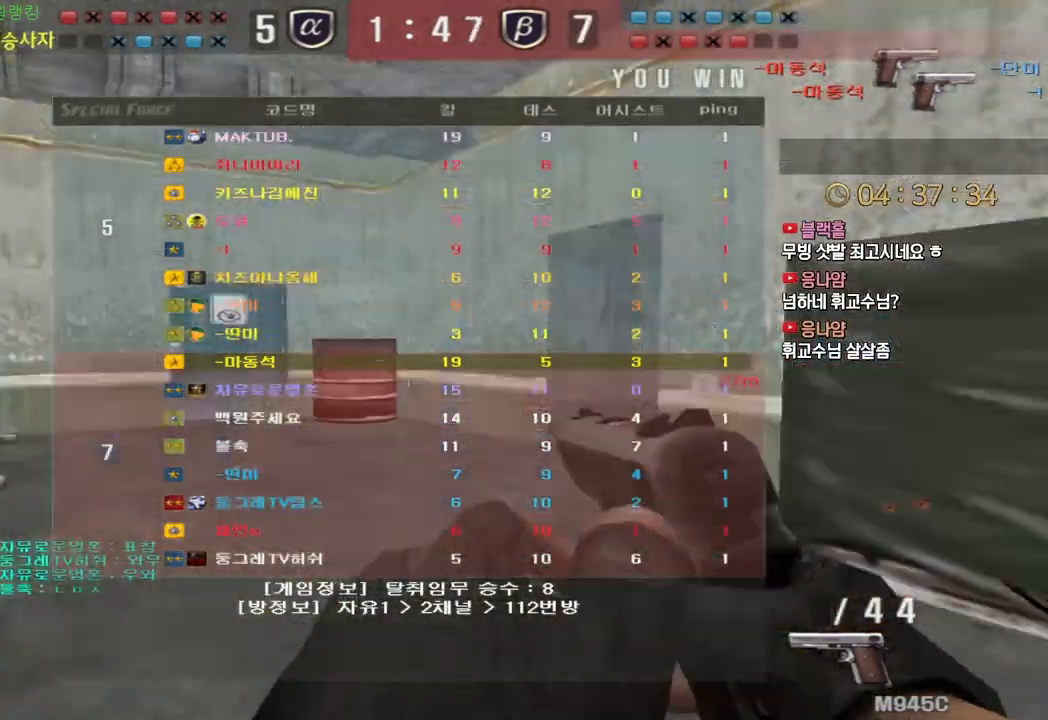
{"keys": ["a", "w"], "events": []}
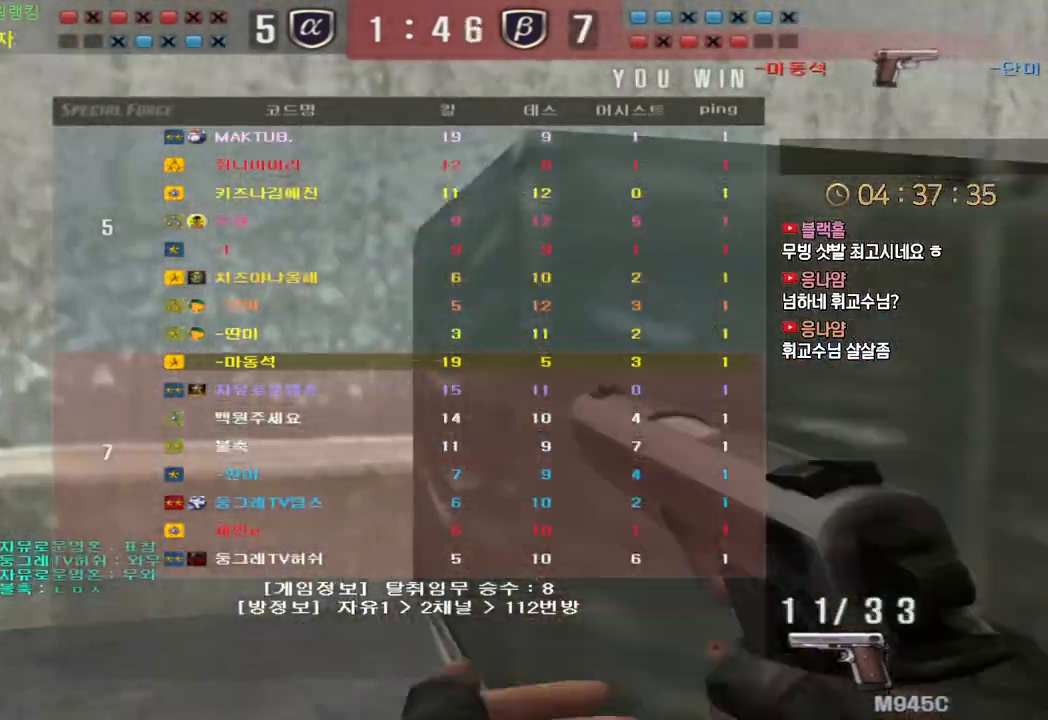
{"keys": ["a", "w"], "events": []}
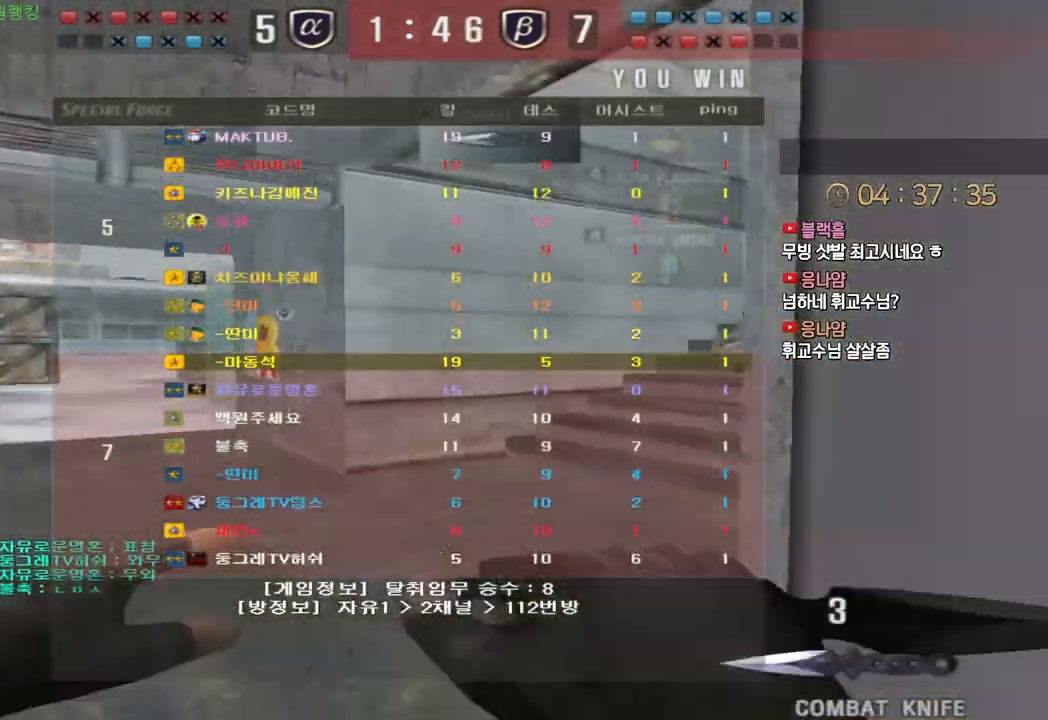
{"keys": ["a", "w"], "events": []}
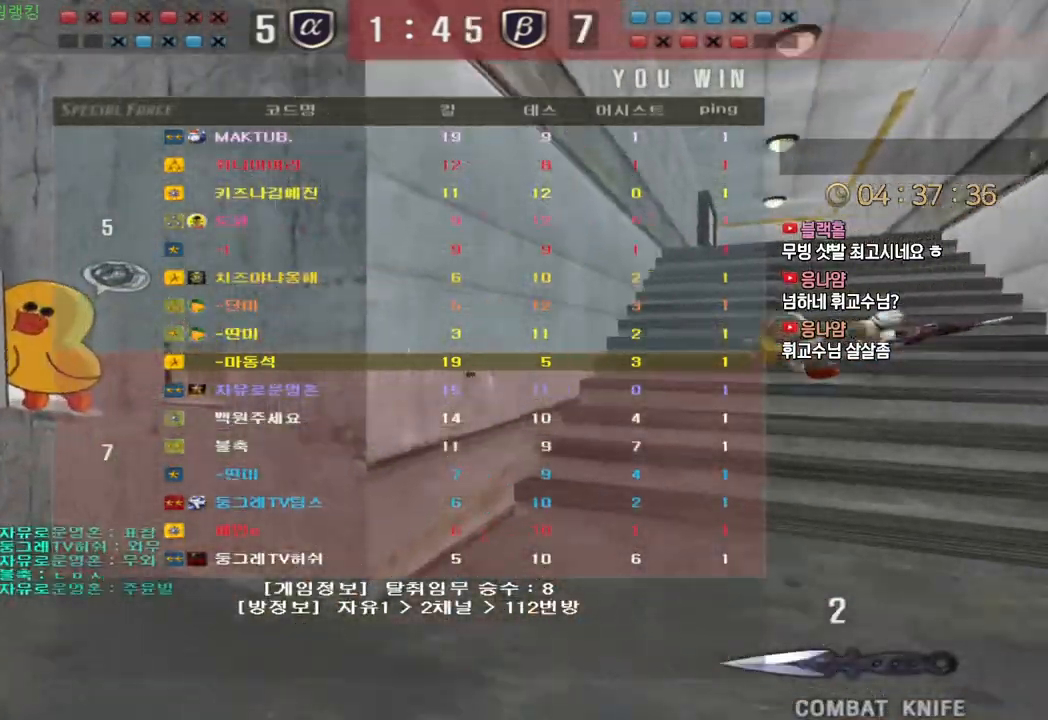
{"keys": ["ctrl"], "events": [[383, "a", "up"], [383, "ctrl", "down"], [400, "w", "up"], [417, "space", "down"], [450, "space", "up"], [467, "ctrl", "up"], [483, "ctrl", "down"]]}
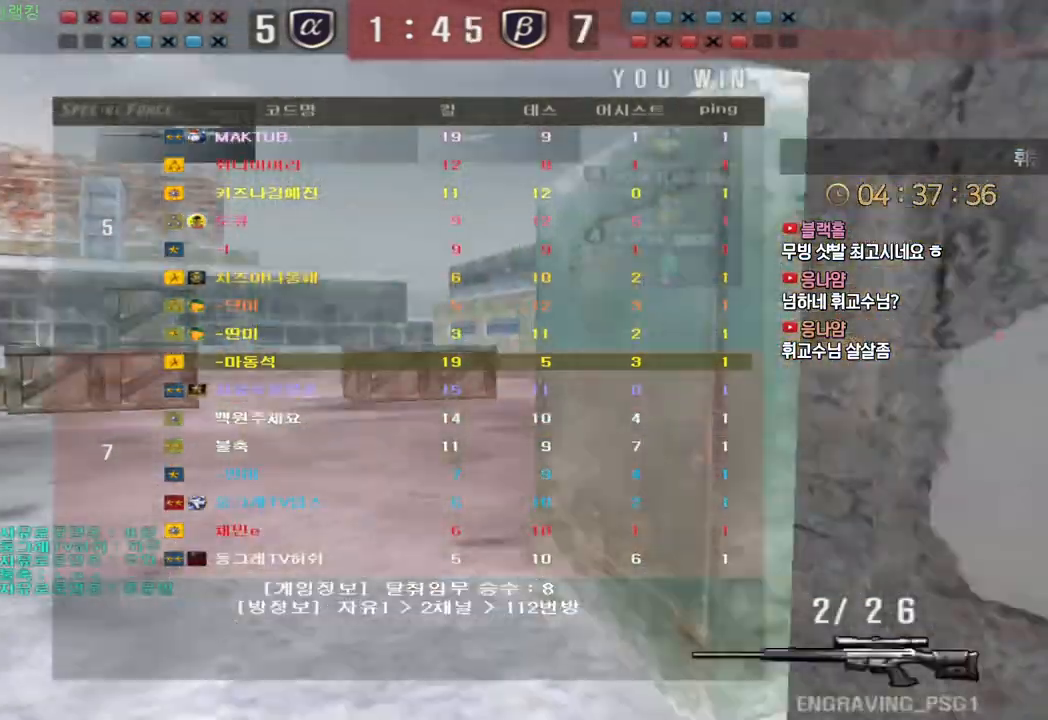
{"keys": ["a", "w"], "events": [[117, "r", "down"], [217, "r", "up"], [250, "ctrl", "up"], [350, "w", "down"], [383, "a", "down"]]}